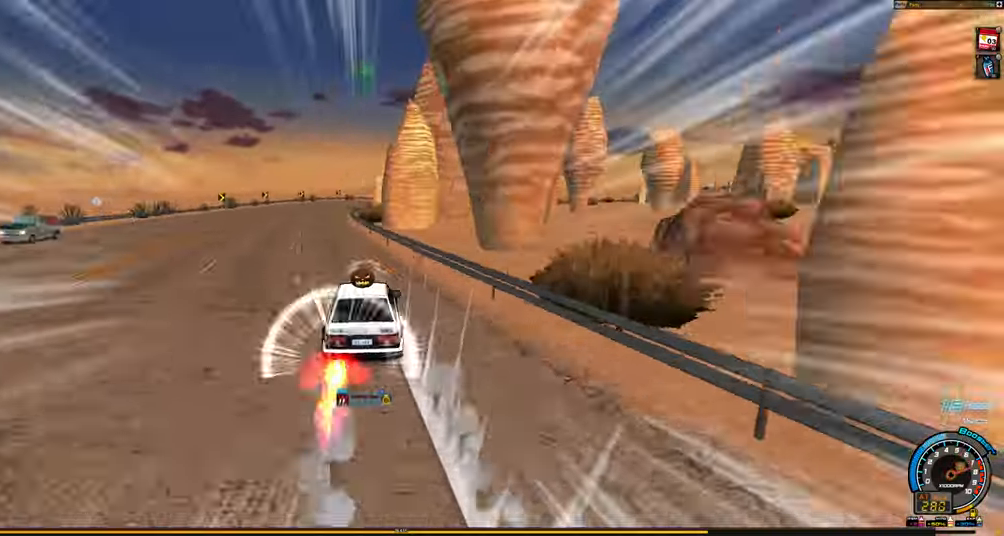
Gameplay with keyboard; each line is a JSON object with the keys held at the frame after it. "events" lists presses ("down") and releases ("up") of "ctrl", "down", "left", "right", "shift" and "up" between this image and that frame as [ms after this image, input, new state], when the widget could be followed in between. No other keys are recorded. Mouse input is not recorded.
{"keys": ["shift", "up"], "events": [[66, "left", "up"], [150, "right", "down"], [200, "right", "up"], [250, "right", "down"], [250, "shift", "down"], [383, "right", "up"]]}
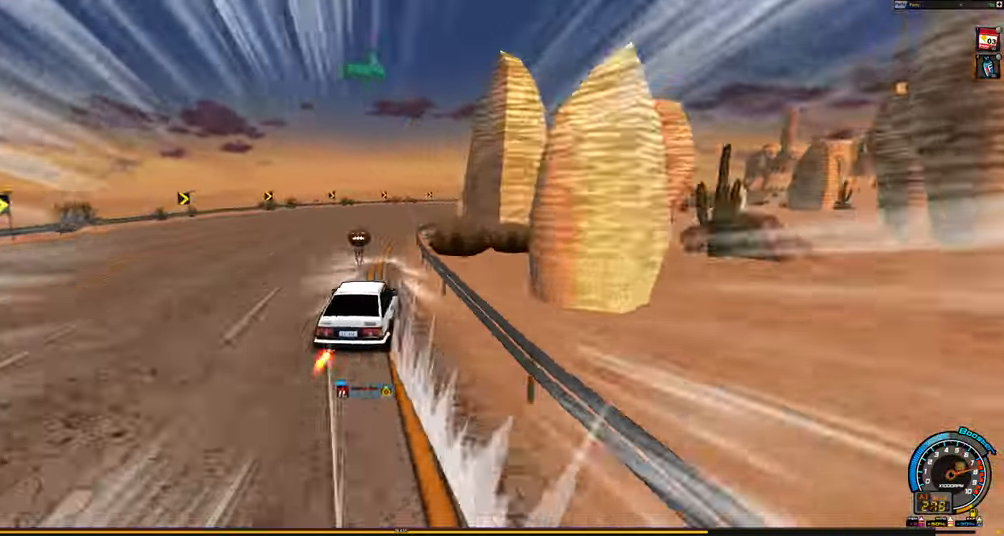
{"keys": ["right", "up"], "events": [[366, "left", "down"], [366, "shift", "up"], [400, "right", "down"], [450, "left", "up"]]}
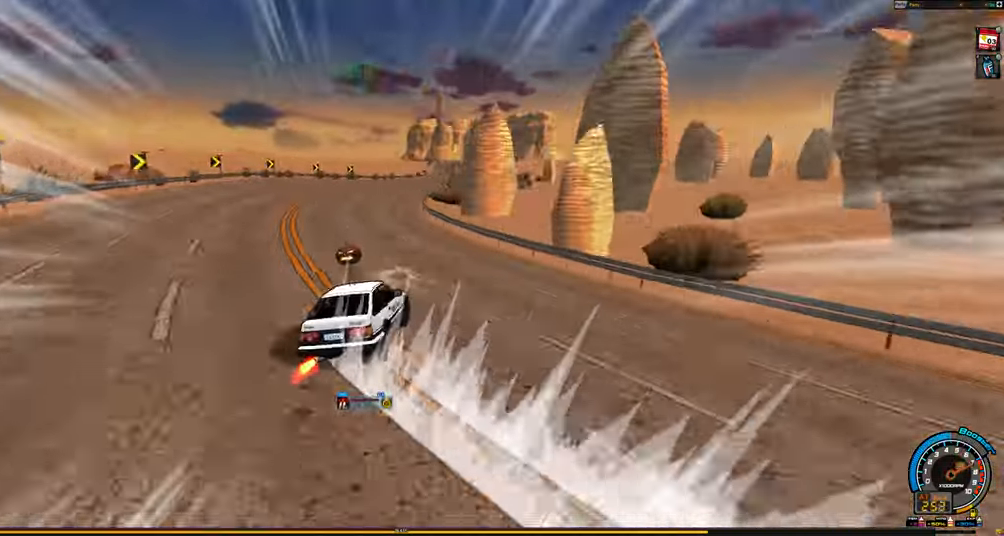
{"keys": ["right", "up"], "events": [[283, "right", "up"], [283, "up", "up"], [333, "right", "down"], [333, "shift", "down"], [333, "up", "down"], [466, "shift", "up"]]}
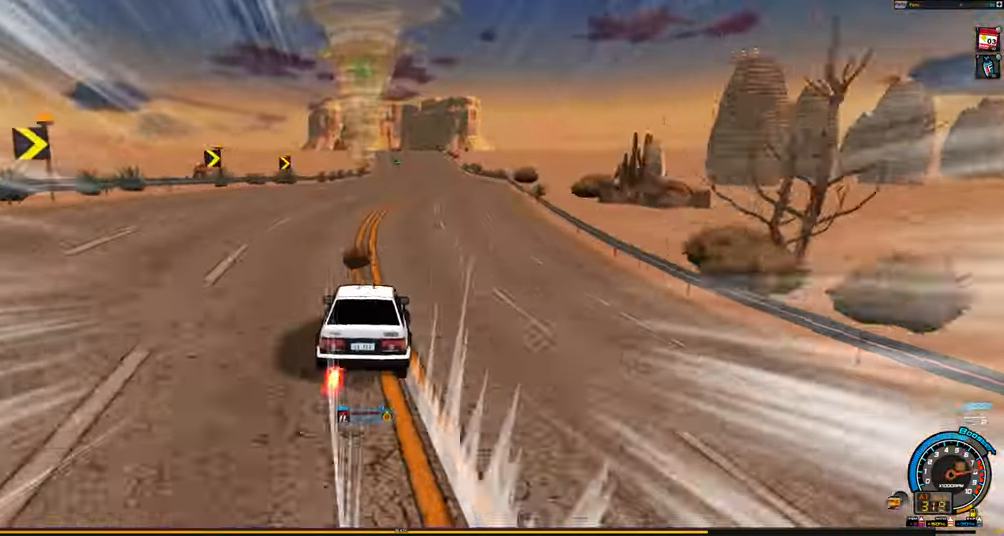
{"keys": ["right", "up"], "events": []}
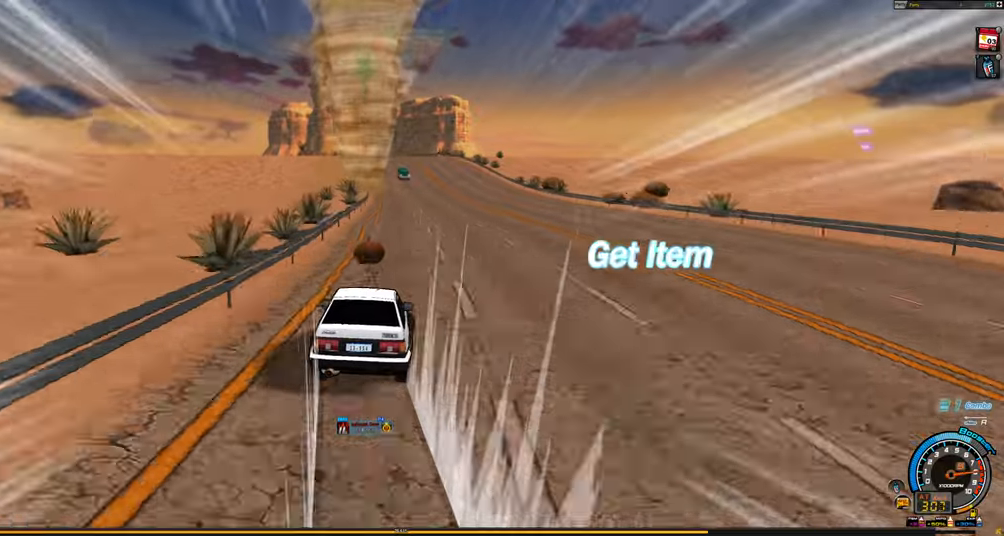
{"keys": ["up"], "events": [[117, "ctrl", "down"], [267, "ctrl", "up"], [367, "right", "up"]]}
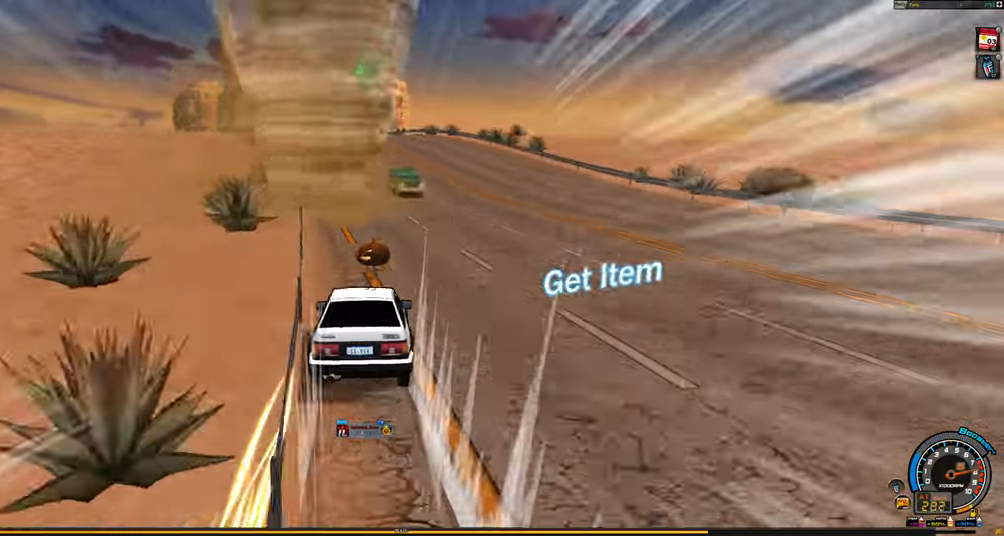
{"keys": ["ctrl", "up"], "events": [[133, "ctrl", "down"], [133, "left", "down"], [467, "left", "up"]]}
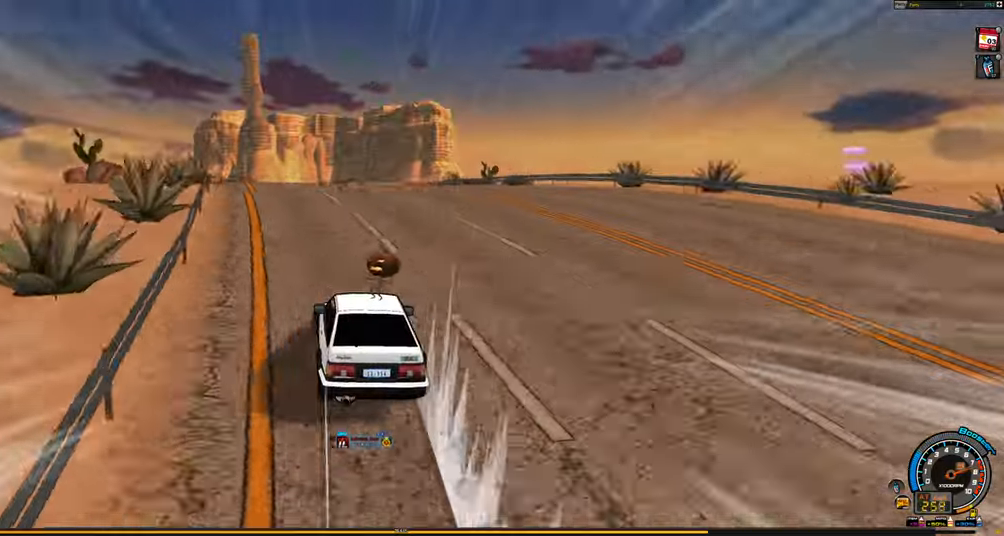
{"keys": ["left", "shift", "up"], "events": [[250, "right", "down"], [300, "ctrl", "up"], [350, "right", "up"], [400, "left", "down"], [433, "shift", "down"]]}
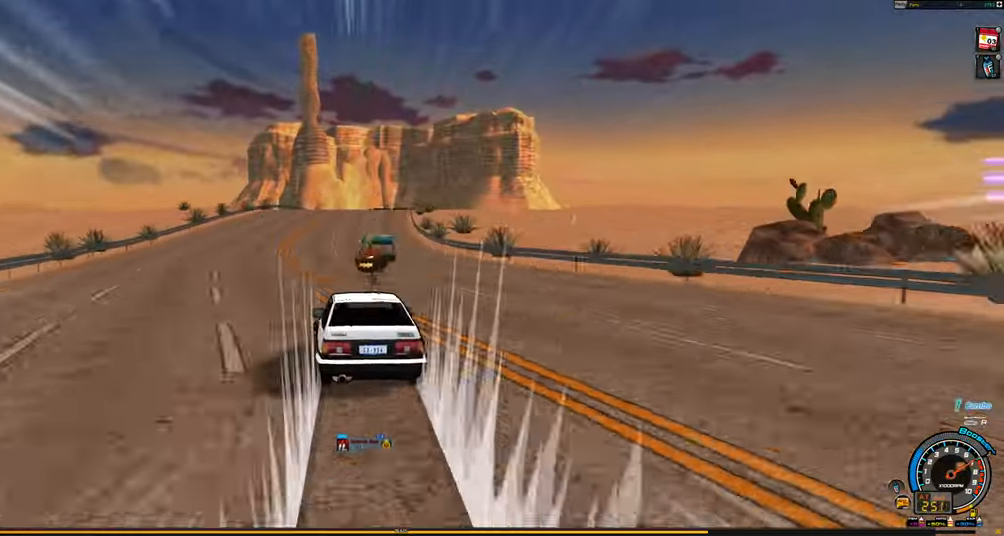
{"keys": ["ctrl", "right", "up"], "events": [[167, "left", "up"], [167, "right", "down"], [167, "shift", "up"], [367, "ctrl", "down"]]}
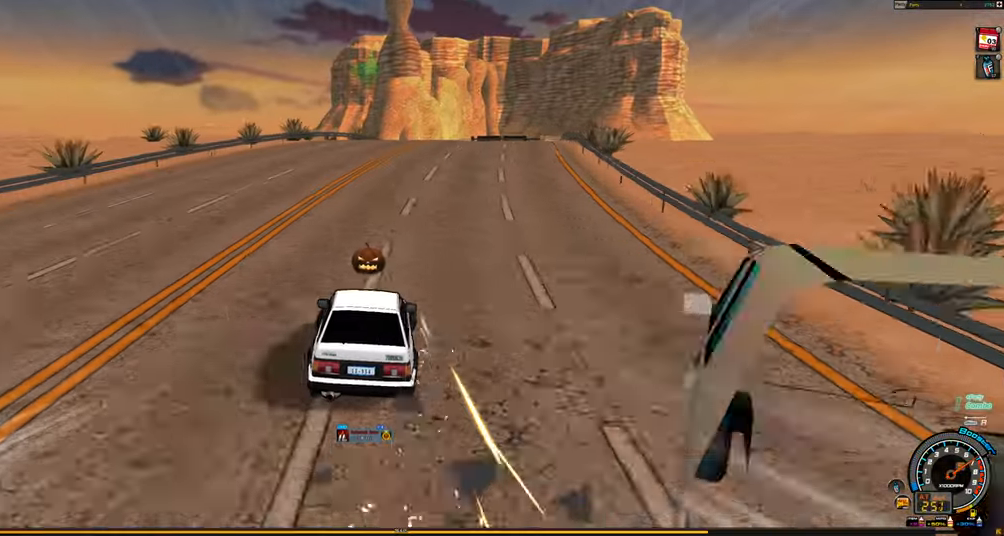
{"keys": ["right", "up"], "events": [[367, "ctrl", "up"]]}
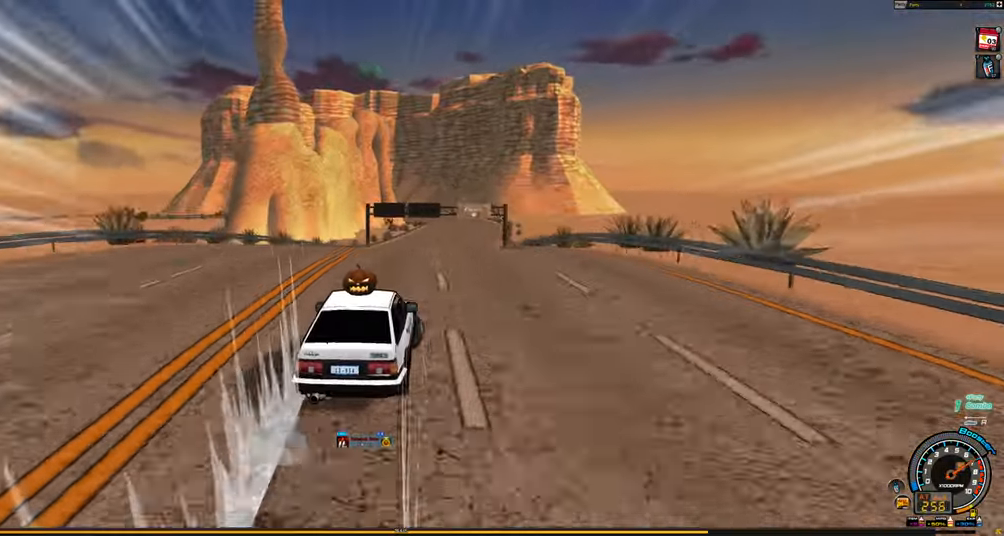
{"keys": ["up"], "events": [[150, "right", "up"]]}
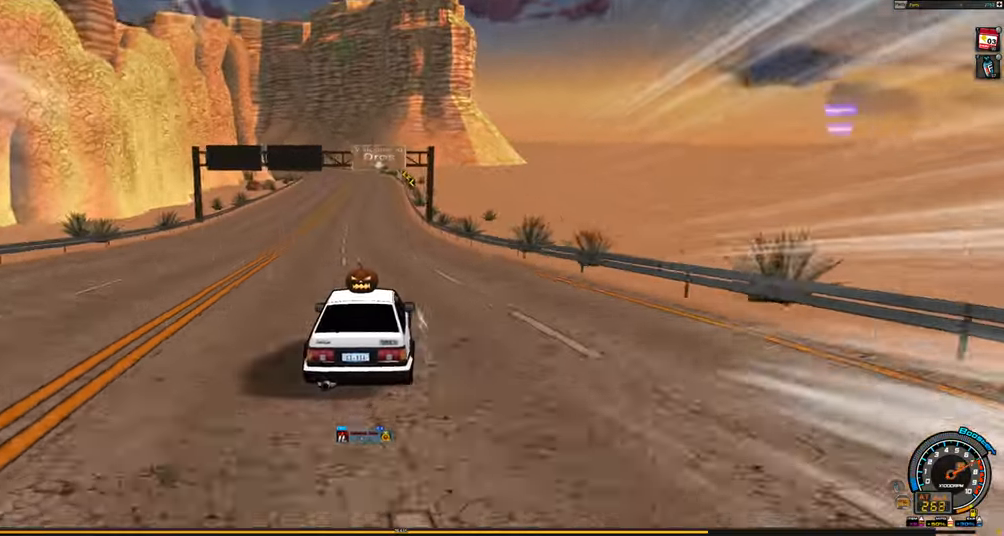
{"keys": ["up"], "events": [[167, "left", "down"], [267, "left", "up"]]}
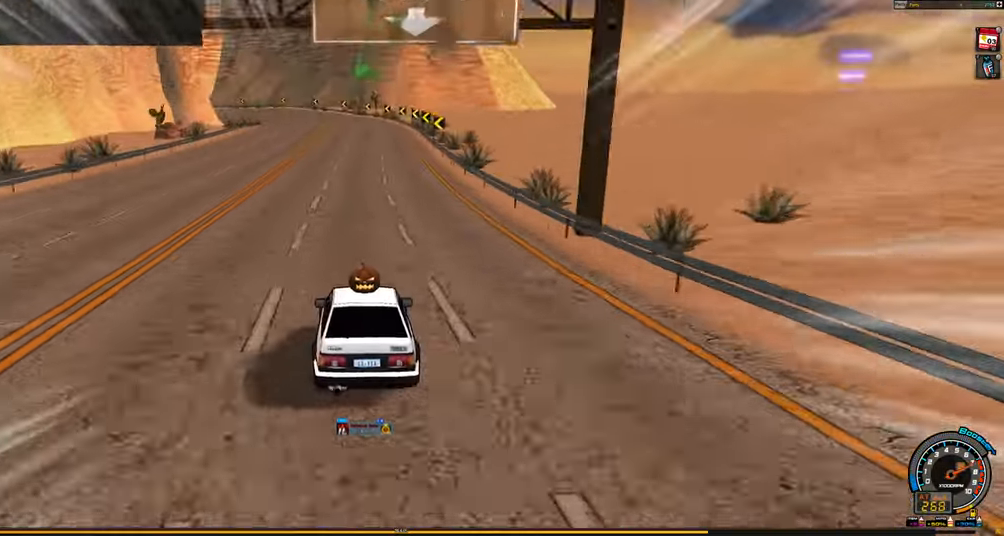
{"keys": ["left", "up"], "events": [[183, "left", "down"]]}
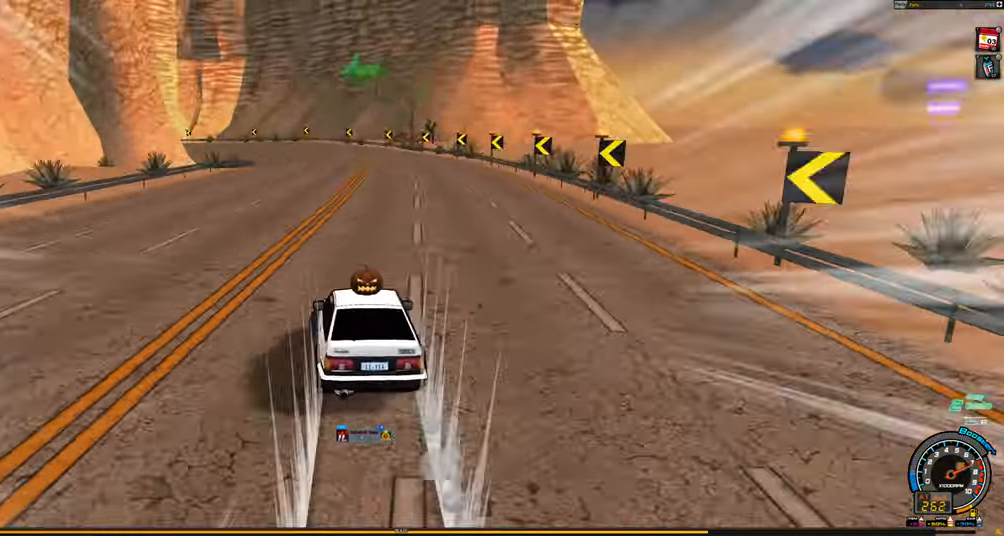
{"keys": ["left", "shift", "up"], "events": [[383, "shift", "down"]]}
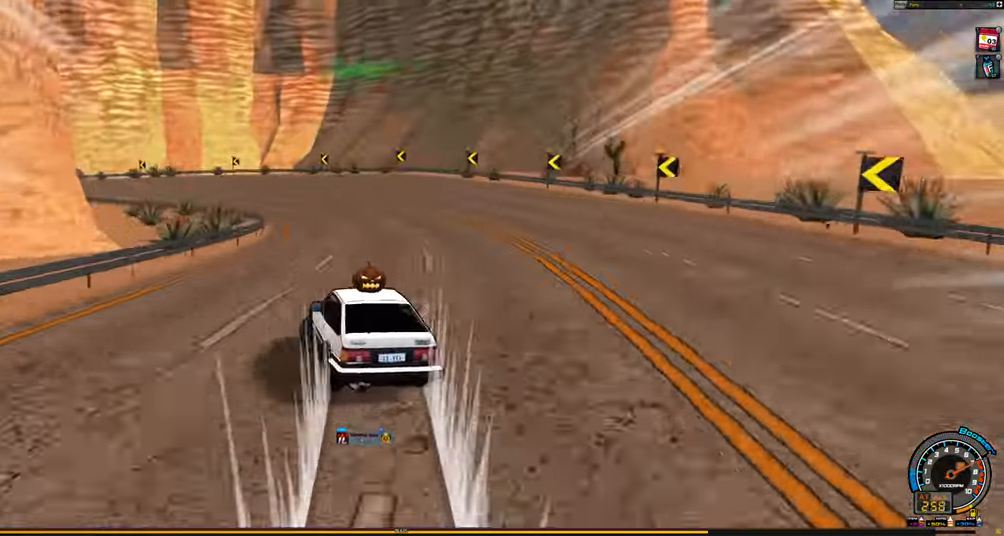
{"keys": ["shift", "up"], "events": [[83, "left", "up"]]}
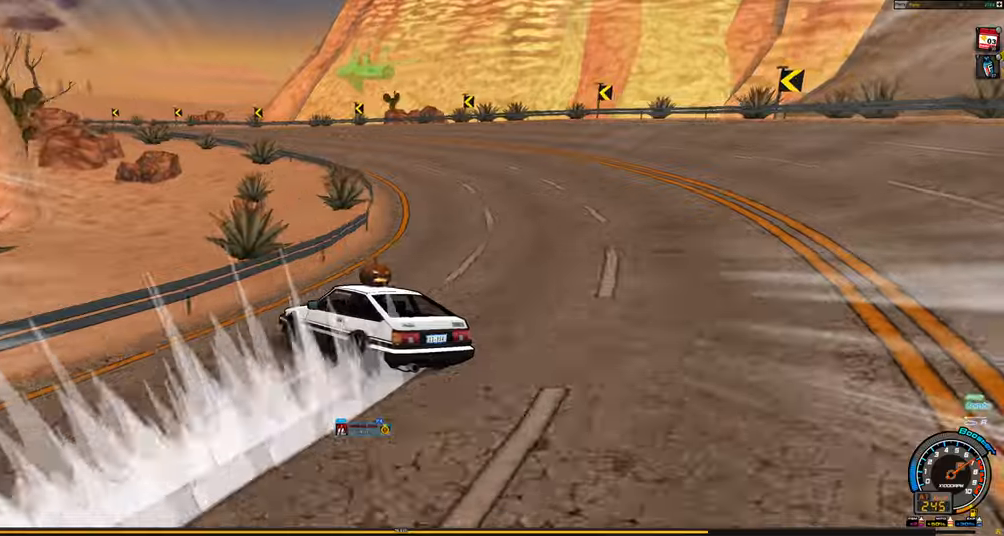
{"keys": ["left", "up"], "events": [[184, "shift", "up"], [334, "left", "down"]]}
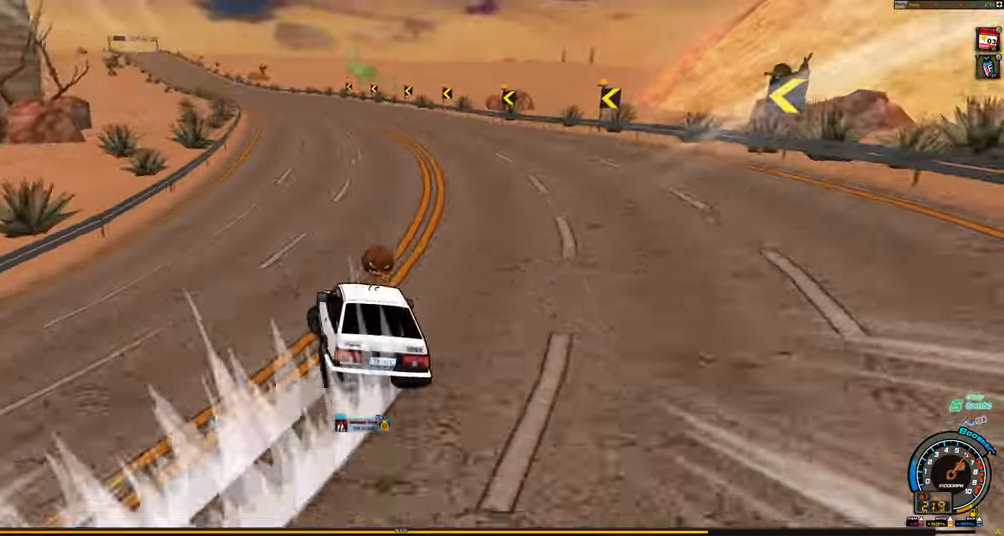
{"keys": ["left", "shift"], "events": [[67, "left", "up"], [67, "up", "up"], [150, "shift", "down"], [150, "up", "down"], [200, "left", "down"], [250, "shift", "up"], [250, "up", "up"], [350, "down", "down"], [350, "shift", "down"], [484, "down", "up"]]}
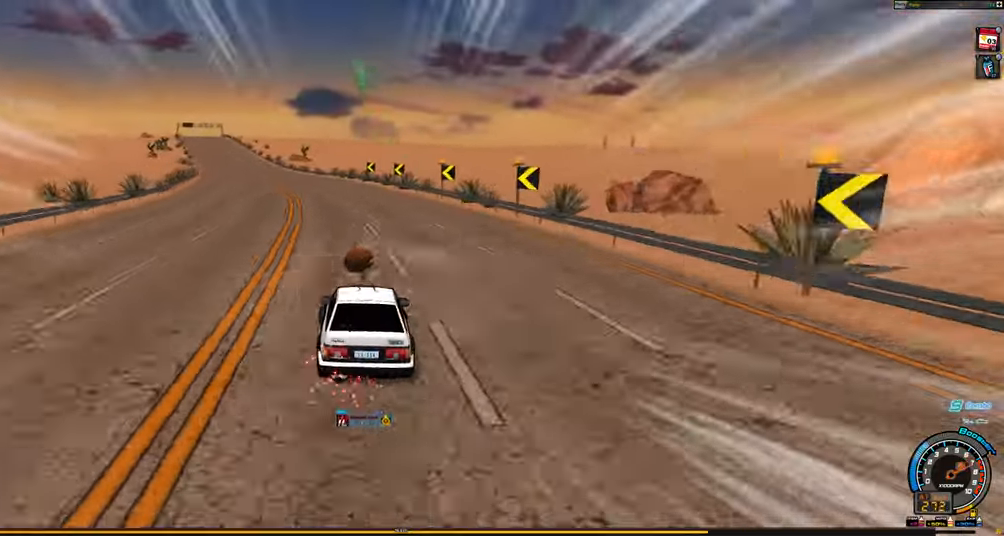
{"keys": ["up"], "events": [[400, "left", "up"], [400, "shift", "up"], [400, "up", "down"]]}
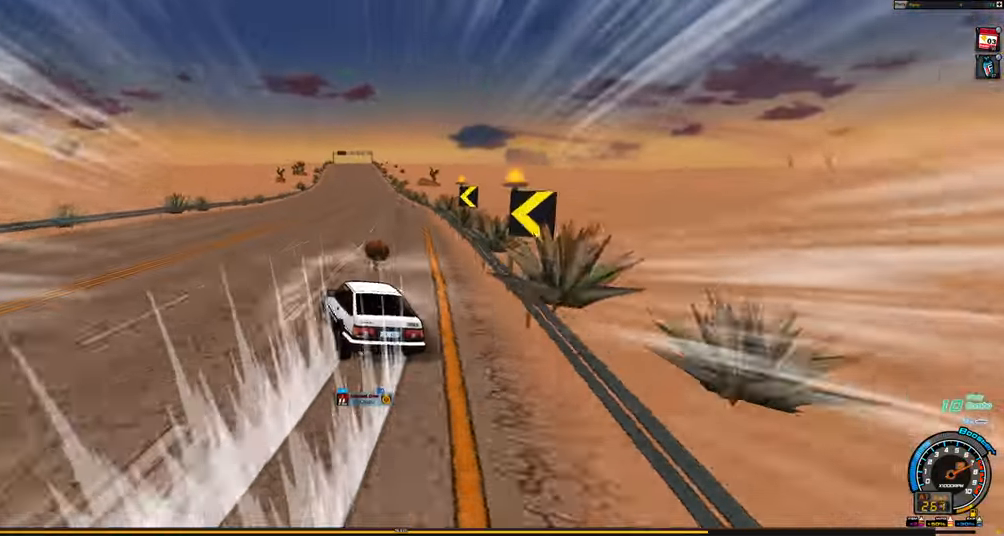
{"keys": ["right", "up"], "events": [[184, "up", "up"], [284, "shift", "down"], [284, "up", "down"], [384, "right", "down"], [417, "shift", "up"]]}
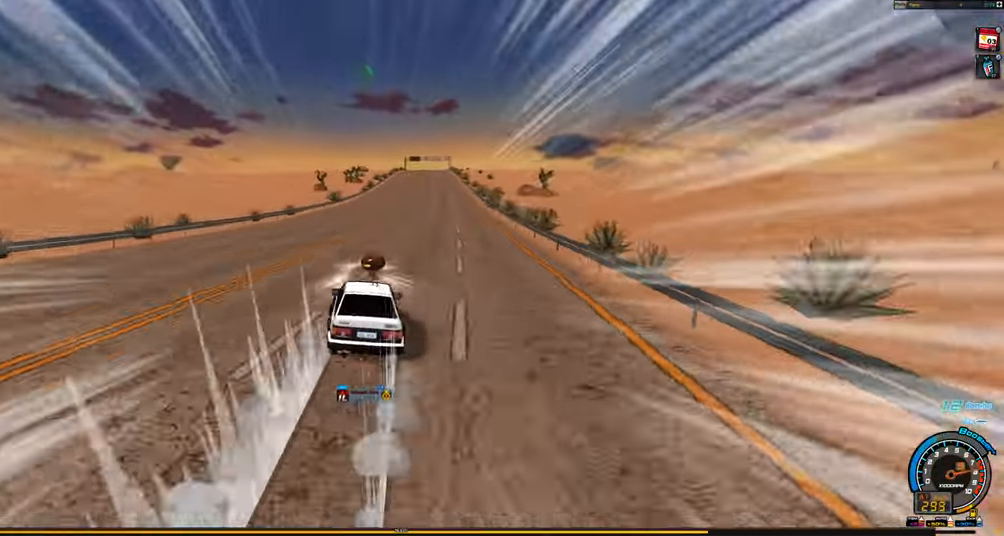
{"keys": ["up"], "events": [[250, "right", "up"]]}
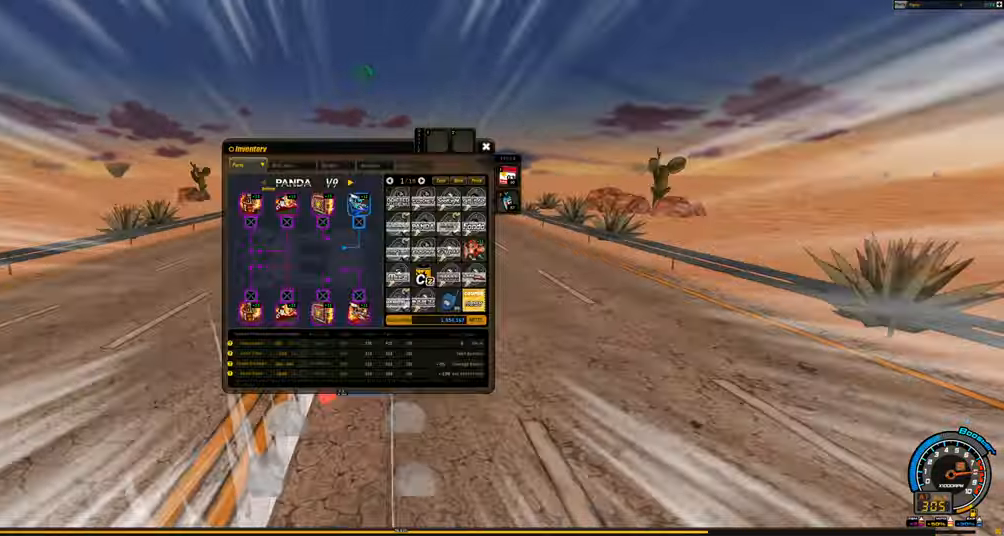
{"keys": ["up"], "events": [[84, "left", "down"], [167, "left", "up"]]}
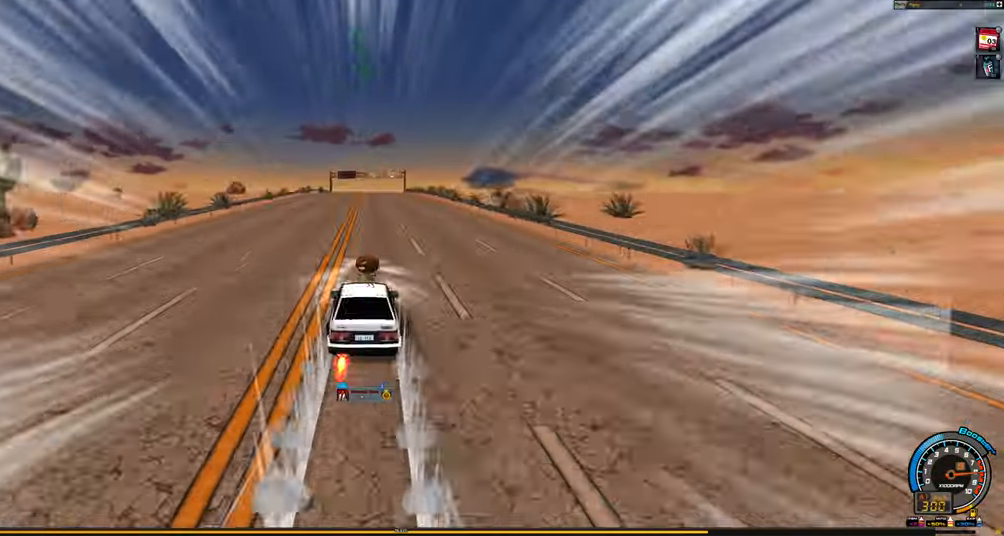
{"keys": ["up"], "events": []}
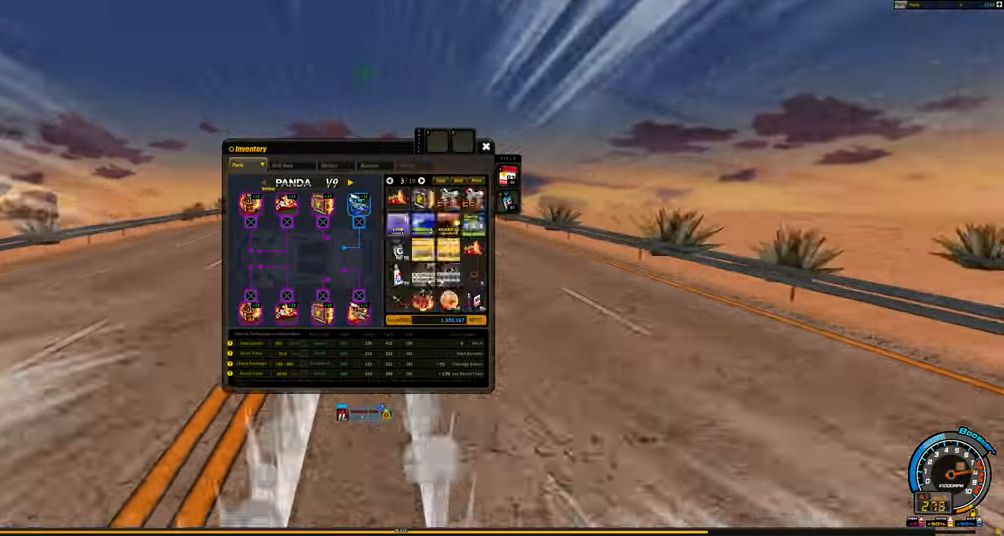
{"keys": ["up"], "events": []}
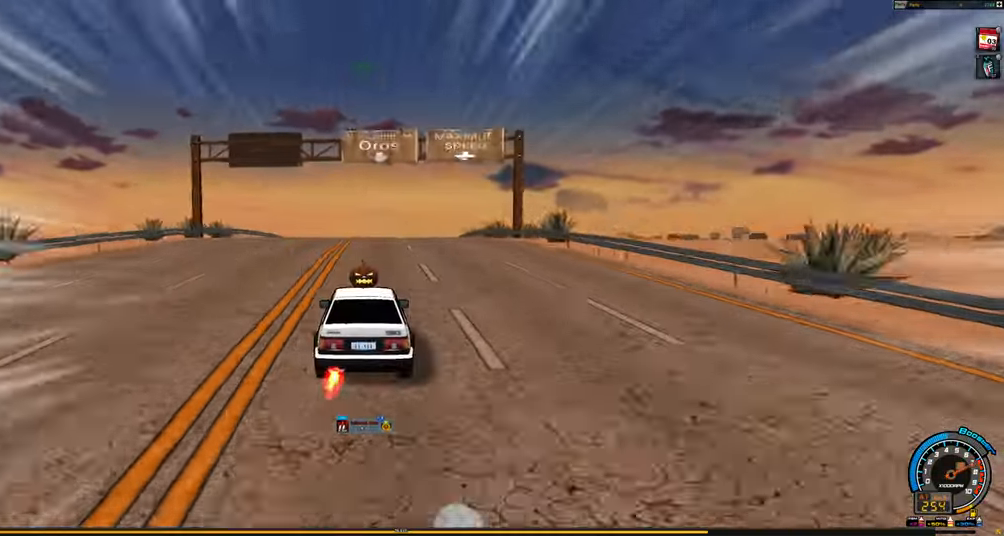
{"keys": ["up"], "events": [[167, "right", "down"], [267, "right", "up"]]}
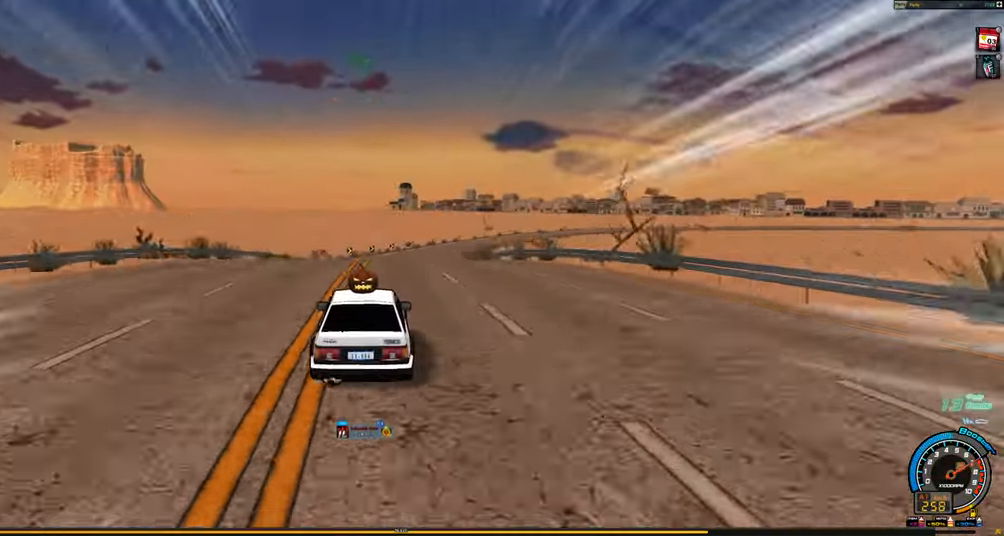
{"keys": ["up"], "events": []}
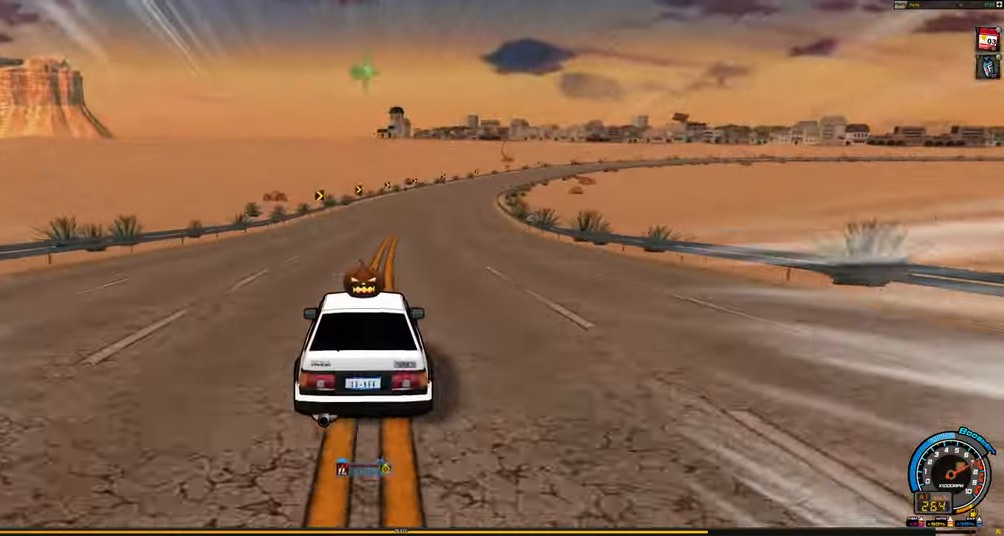
{"keys": ["shift", "up"], "events": [[300, "shift", "down"], [350, "right", "down"], [383, "right", "up"]]}
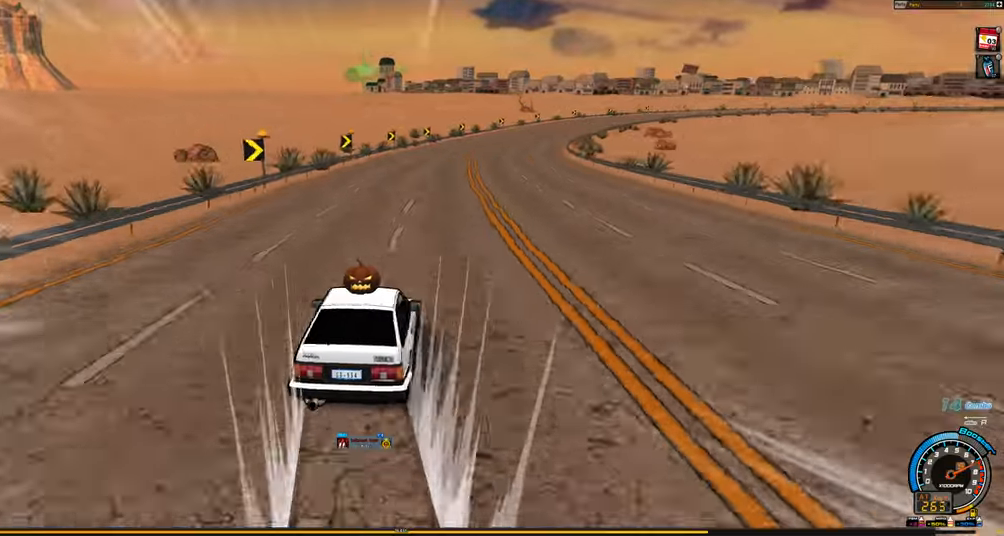
{"keys": ["up"], "events": [[216, "shift", "up"], [266, "left", "down"], [366, "left", "up"], [400, "right", "down"], [500, "right", "up"]]}